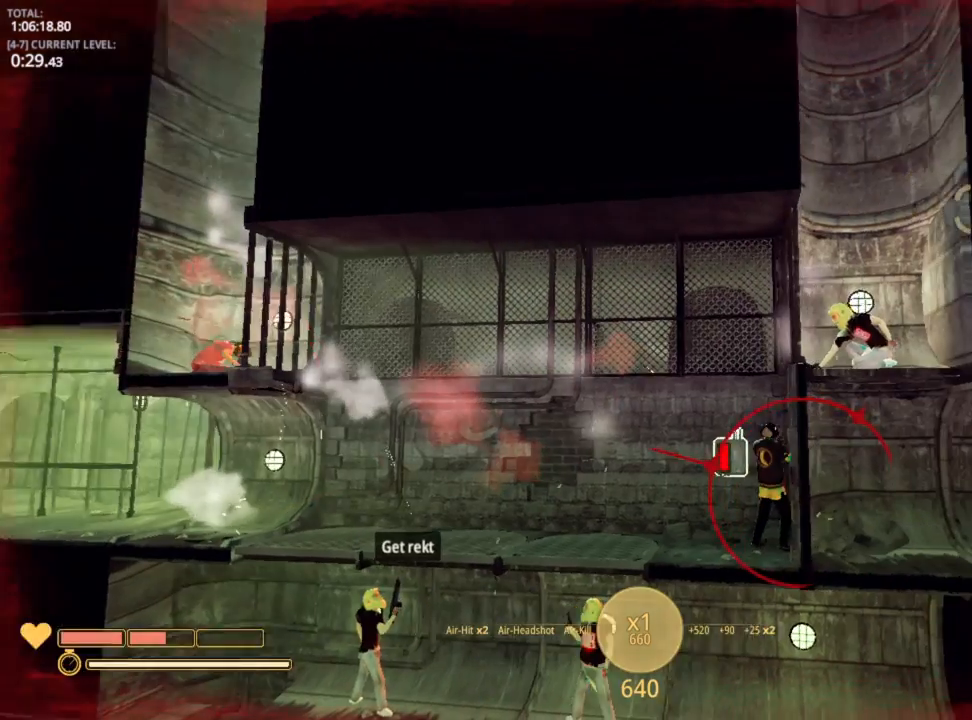
Gameplay with keyboard and mouse; each line is a JSON object with the keys held at the frame after it. "events" lists presses ("down") and releases ("up") of "1", "2", "3", "4", "5", "a", "alt", "c", "caps_lock", "ctrl", "d", "e", "f", "g", "q", "r", "s", "shift", "space", "t", "tab", "v", "w", "x" and "z" between this image and that frame as [ms after this image, input, new state], when the widget could be followed in between. No other keys are recorded. "mouse_move" is the direction in which the mouse moves at that frame (one of eight, or "still"), when it could be read. Mouse buttons are not recorded.
{"keys": ["a"], "mouse_move": "still", "events": [[134, "space", "down"], [500, "space", "up"]]}
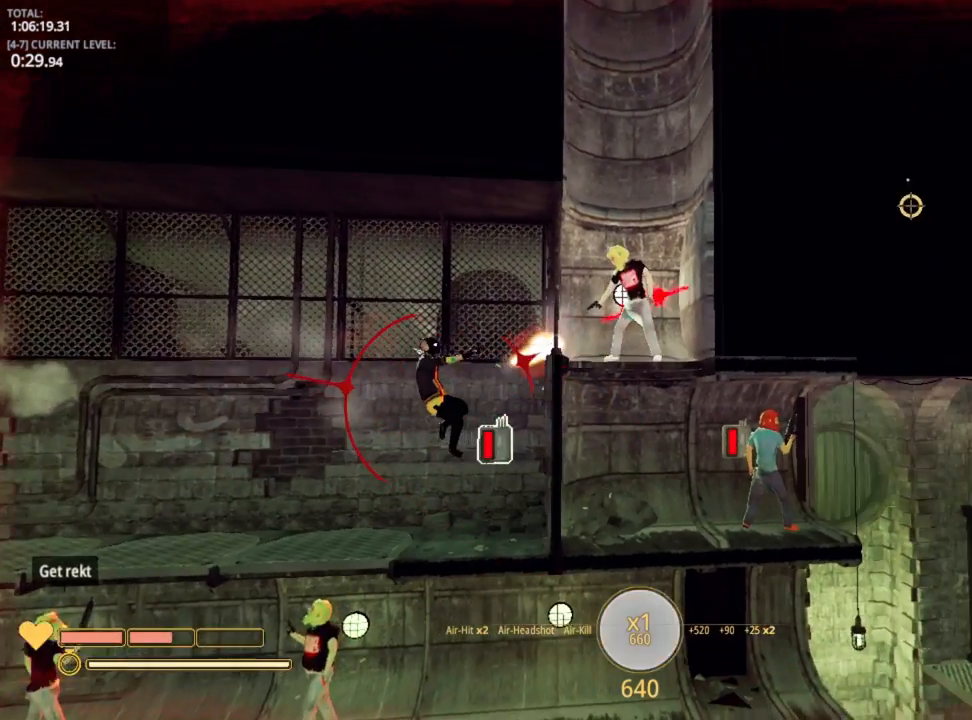
{"keys": ["d"], "mouse_move": "still", "events": [[50, "a", "up"], [50, "d", "down"]]}
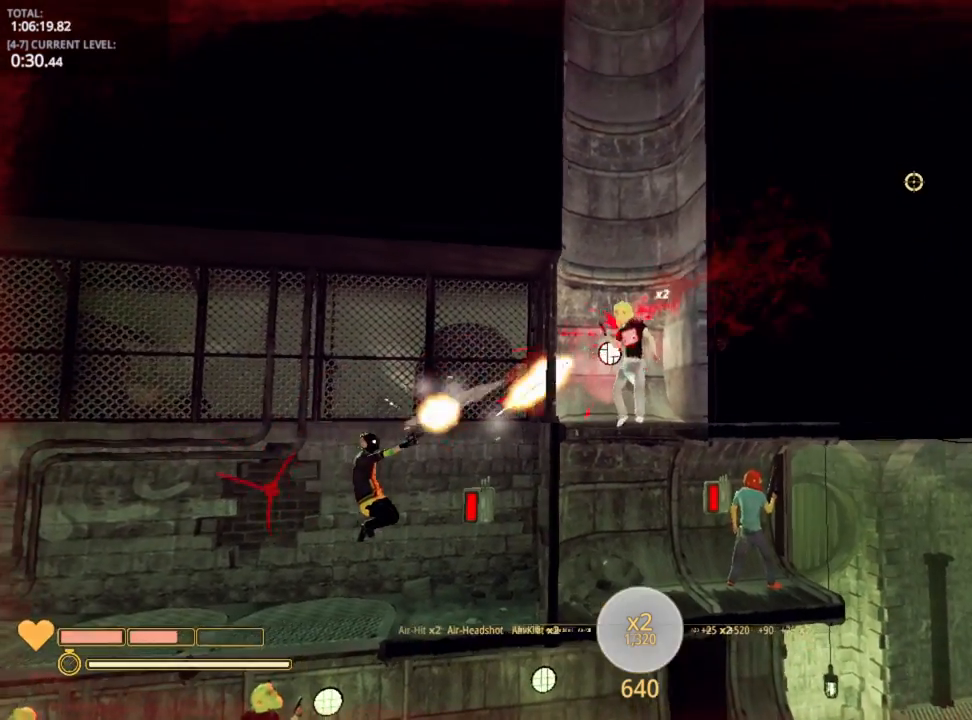
{"keys": [], "mouse_move": "left", "events": [[200, "r", "down"], [300, "d", "up"], [300, "r", "up"], [434, "e", "down"], [484, "e", "up"]]}
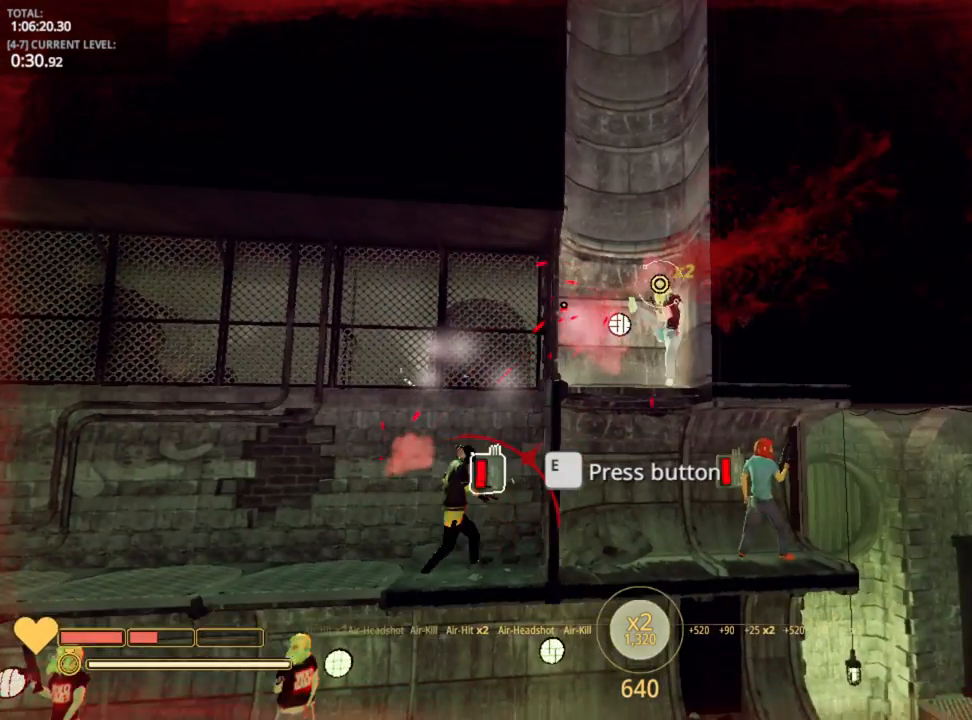
{"keys": [], "mouse_move": "still", "events": []}
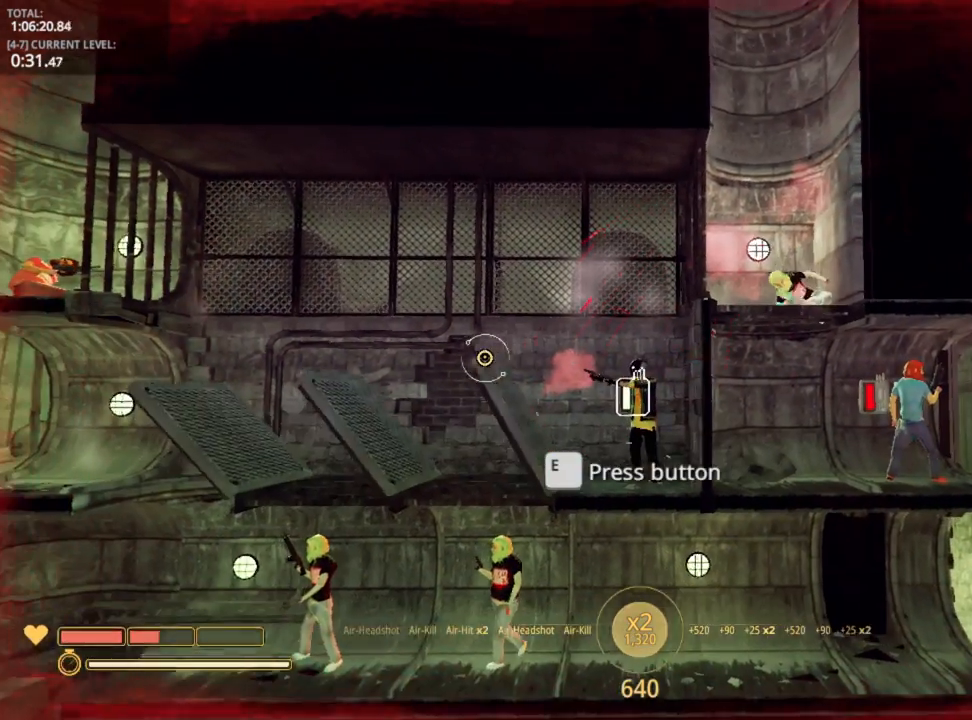
{"keys": ["d"], "mouse_move": "still", "events": [[50, "d", "down"], [234, "space", "down"], [367, "space", "up"]]}
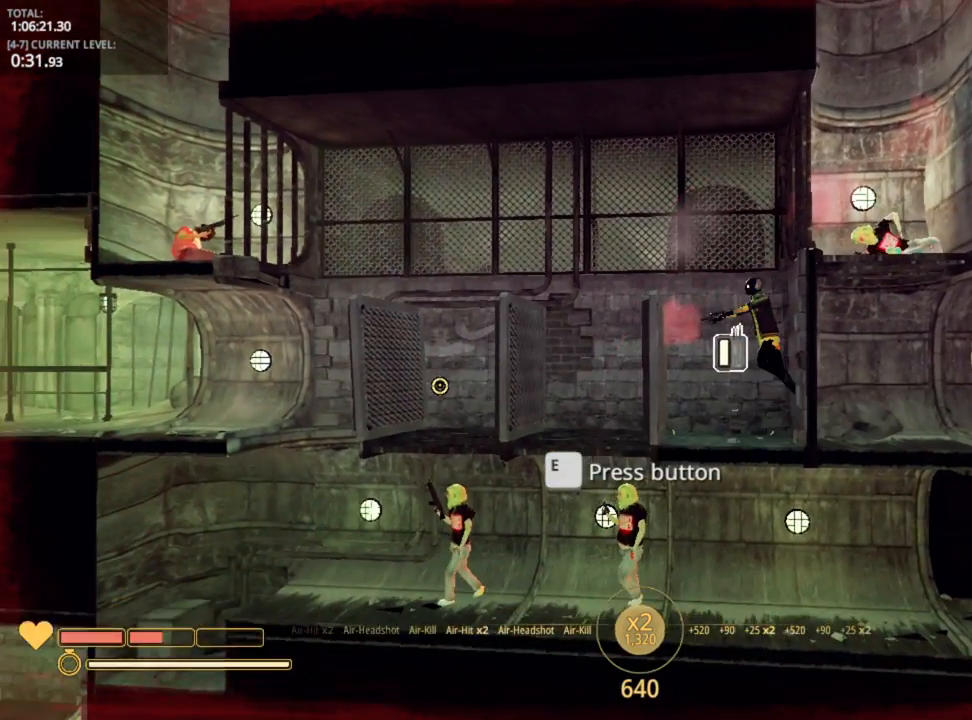
{"keys": ["d"], "mouse_move": "right", "events": [[67, "a", "down"], [67, "space", "down"], [200, "d", "up"], [200, "space", "up"], [450, "a", "up"], [450, "d", "down"]]}
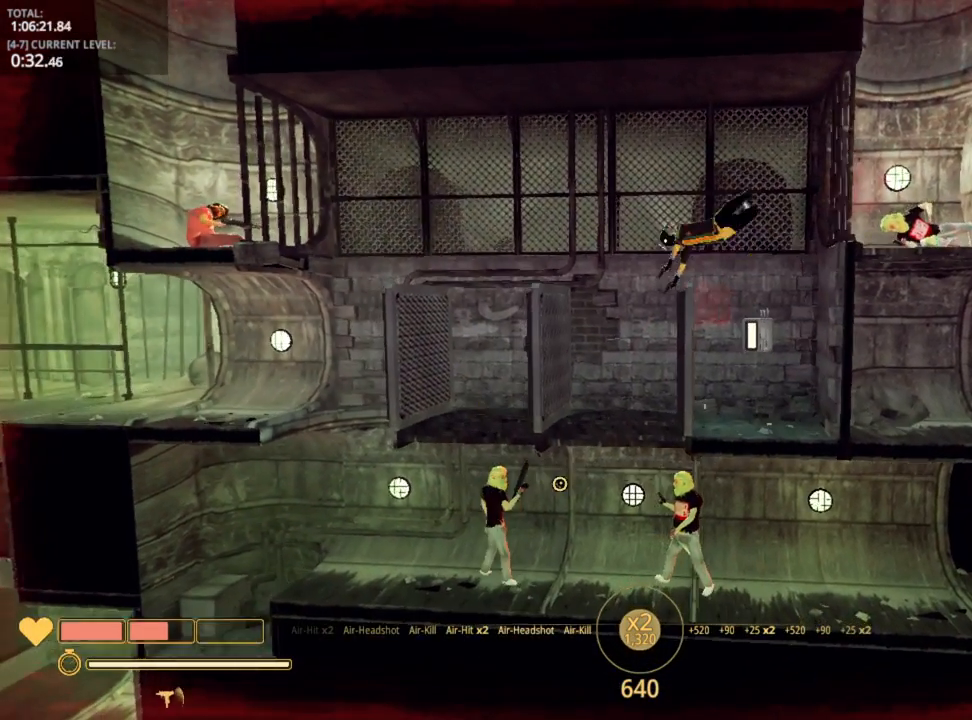
{"keys": [], "mouse_move": "down-right", "events": [[167, "d", "up"]]}
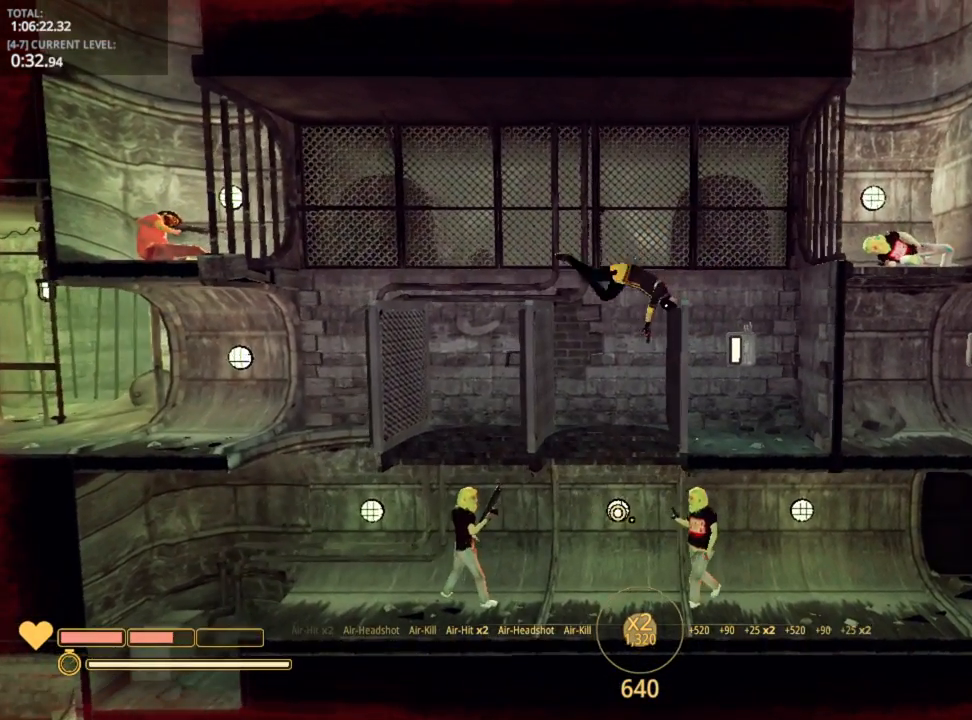
{"keys": ["shift"], "mouse_move": "right", "events": [[234, "shift", "down"]]}
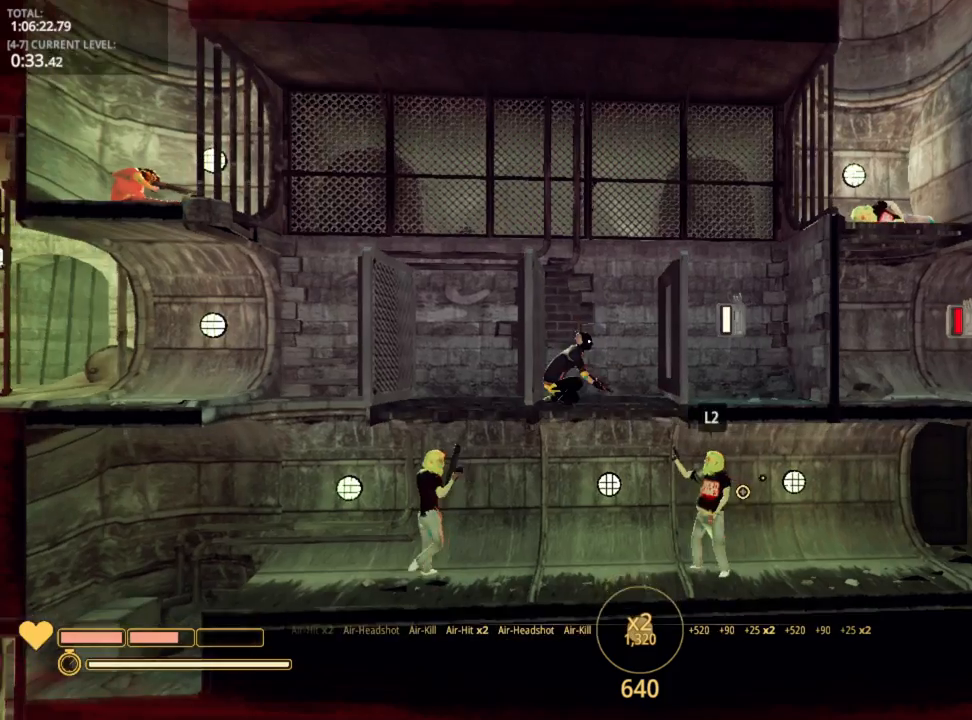
{"keys": ["d", "space"], "mouse_move": "still", "events": [[384, "d", "down"], [450, "shift", "up"], [484, "space", "down"]]}
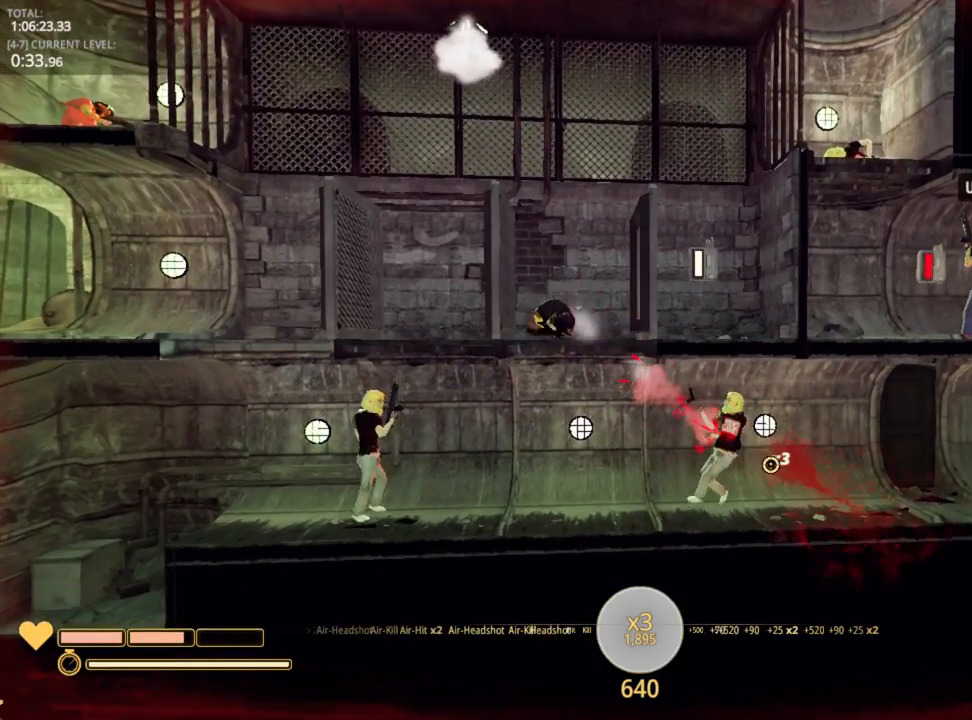
{"keys": ["a", "space"], "mouse_move": "left", "events": [[317, "space", "up"], [400, "a", "down"], [450, "d", "up"], [500, "space", "down"]]}
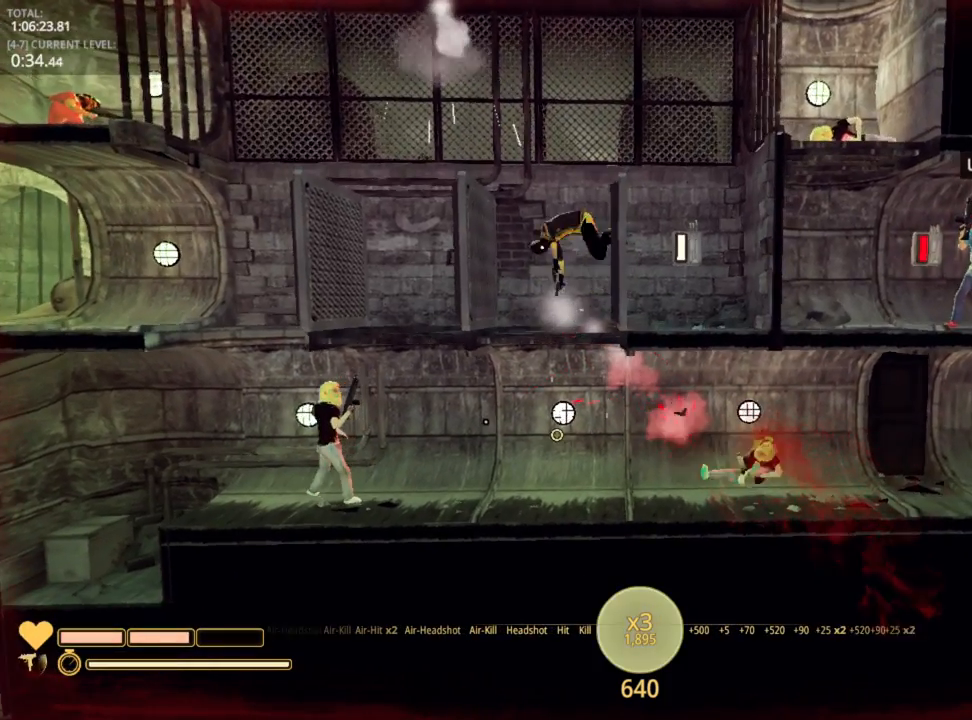
{"keys": ["d"], "mouse_move": "still", "events": [[184, "space", "up"], [267, "d", "down"], [317, "a", "up"]]}
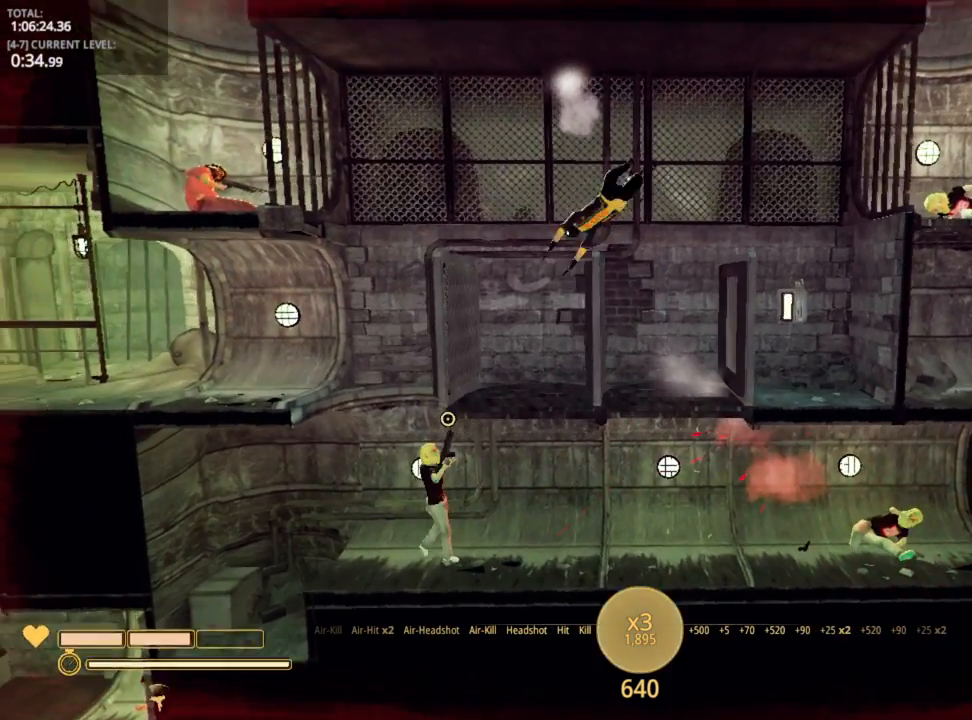
{"keys": [], "mouse_move": "down-right", "events": [[400, "d", "up"]]}
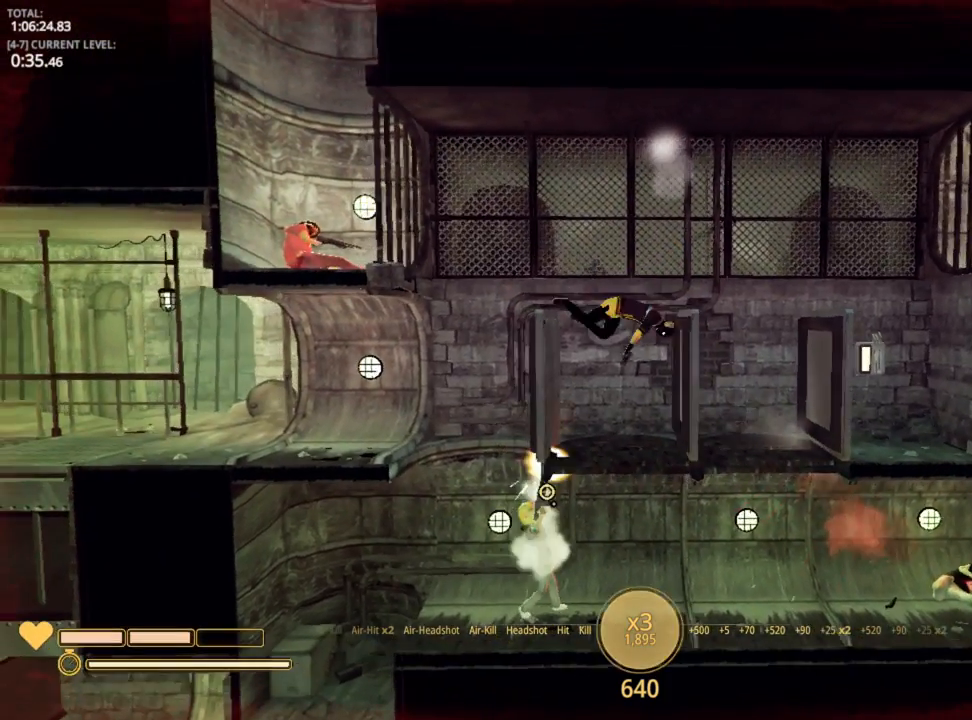
{"keys": ["shift"], "mouse_move": "still", "events": [[67, "d", "down"], [184, "shift", "down"], [467, "d", "up"]]}
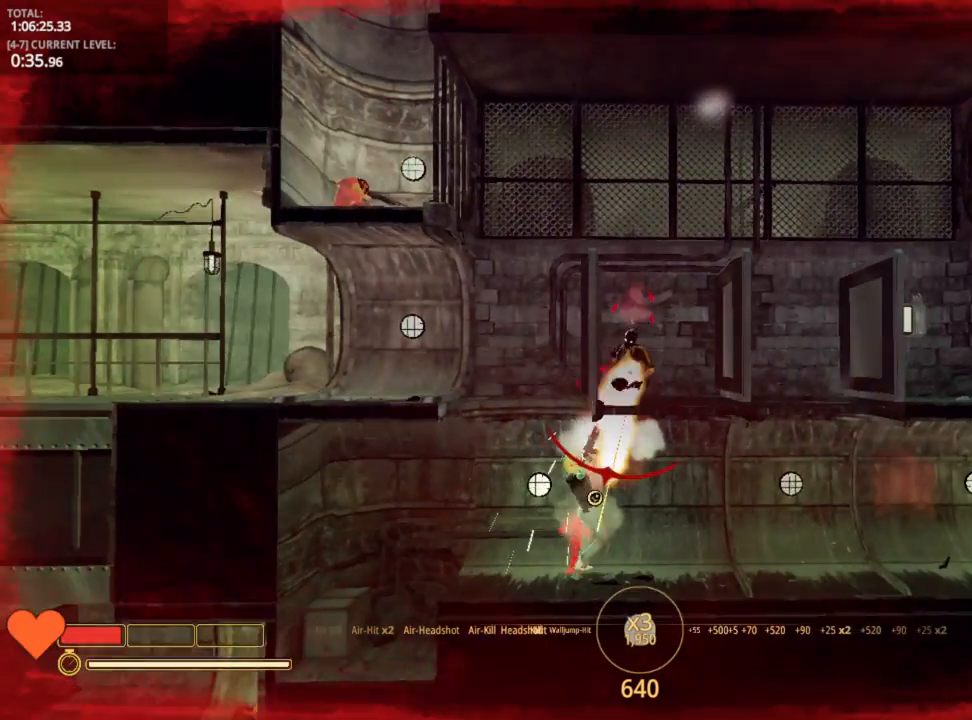
{"keys": ["shift"], "mouse_move": "still", "events": []}
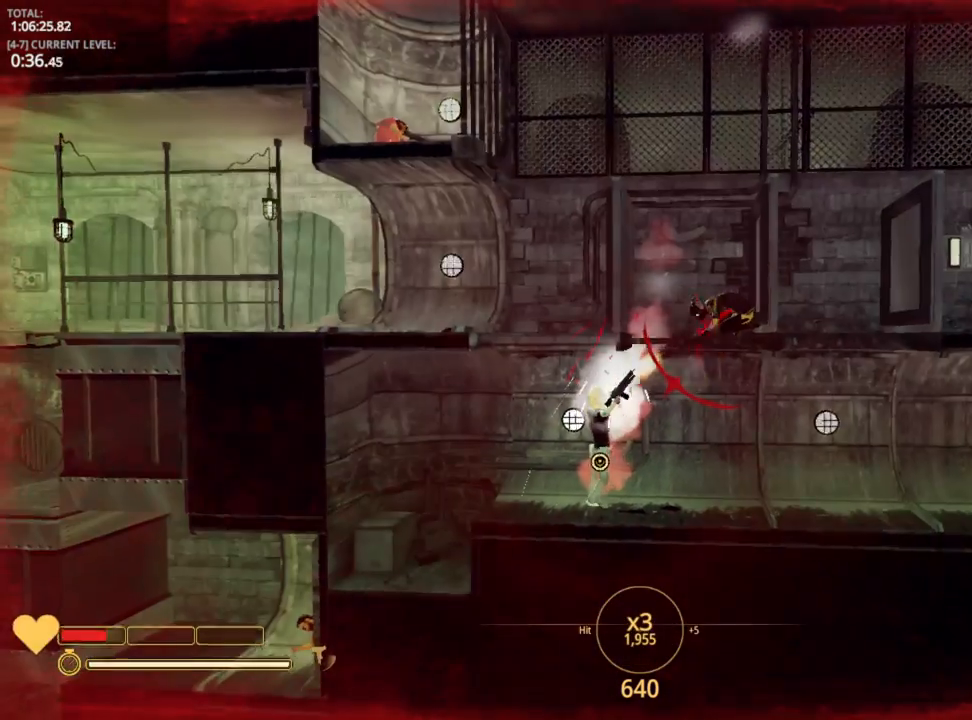
{"keys": ["d"], "mouse_move": "still", "events": [[134, "d", "down"], [200, "shift", "up"]]}
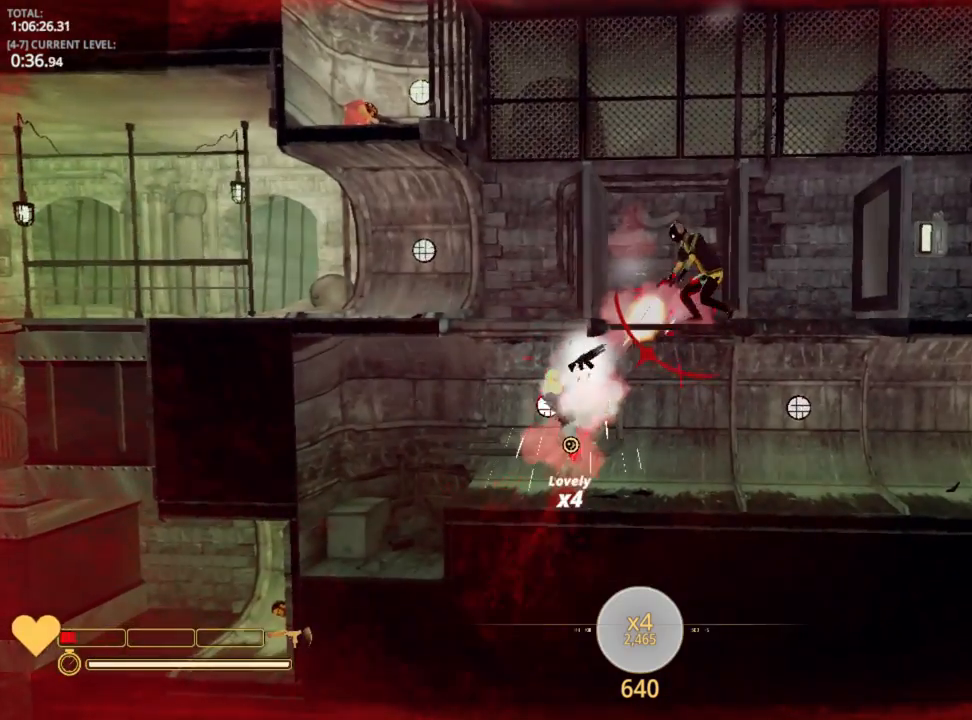
{"keys": ["r"], "mouse_move": "still", "events": [[84, "space", "down"], [300, "space", "up"], [334, "d", "up"], [384, "r", "down"]]}
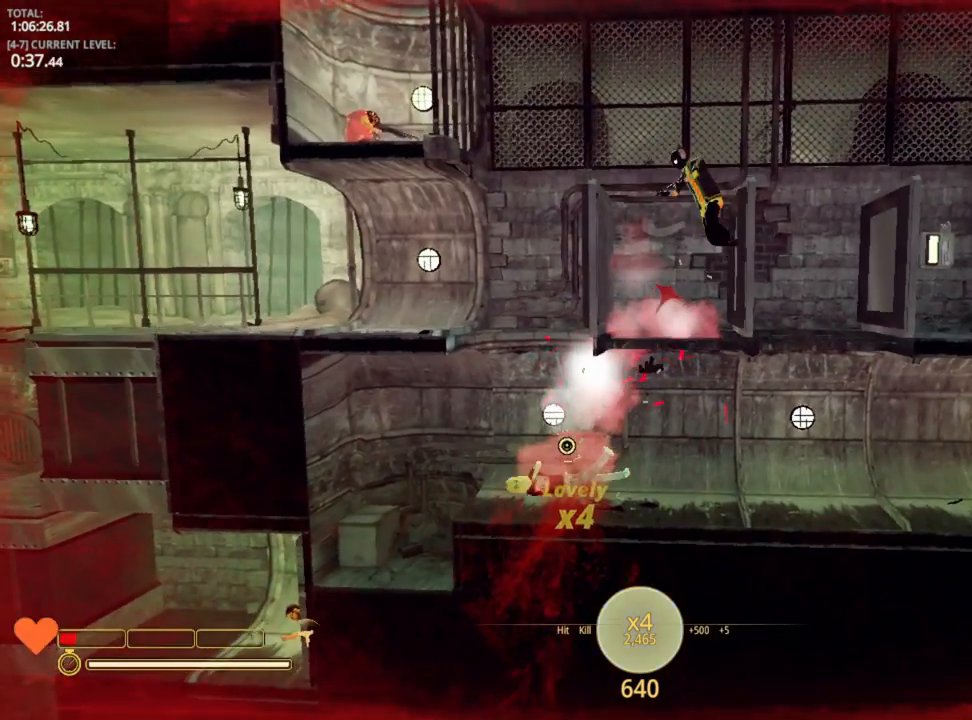
{"keys": [], "mouse_move": "still", "events": [[17, "r", "up"], [17, "space", "down"], [150, "space", "up"], [300, "r", "down"], [350, "r", "up"]]}
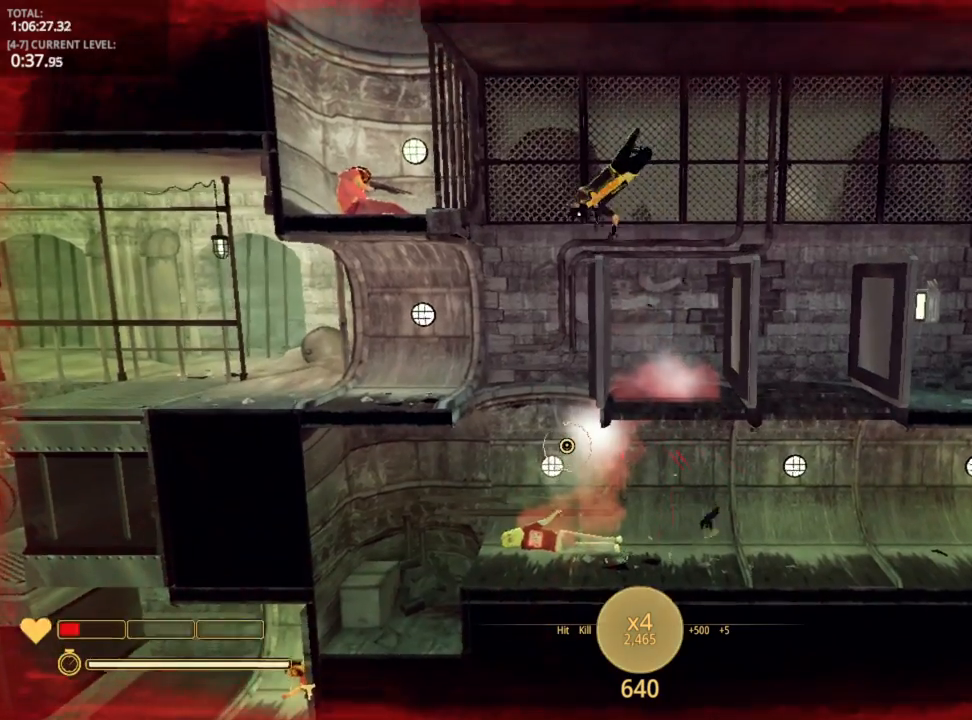
{"keys": ["d"], "mouse_move": "still", "events": [[184, "d", "down"]]}
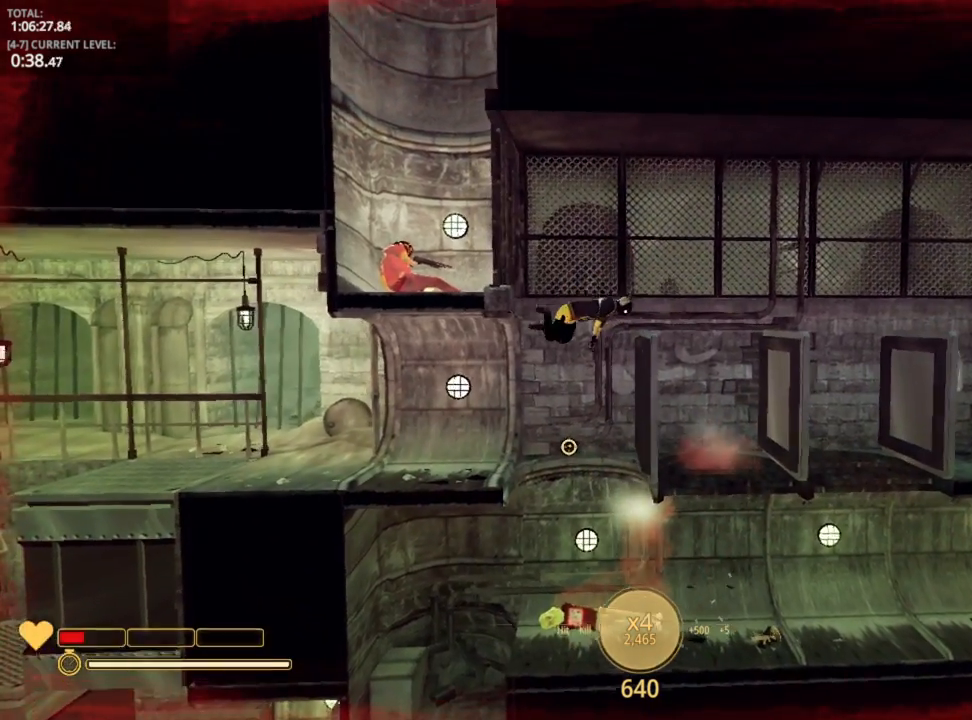
{"keys": ["5", "d"], "mouse_move": "still", "events": [[284, "d", "up"], [317, "d", "down"], [434, "5", "down"]]}
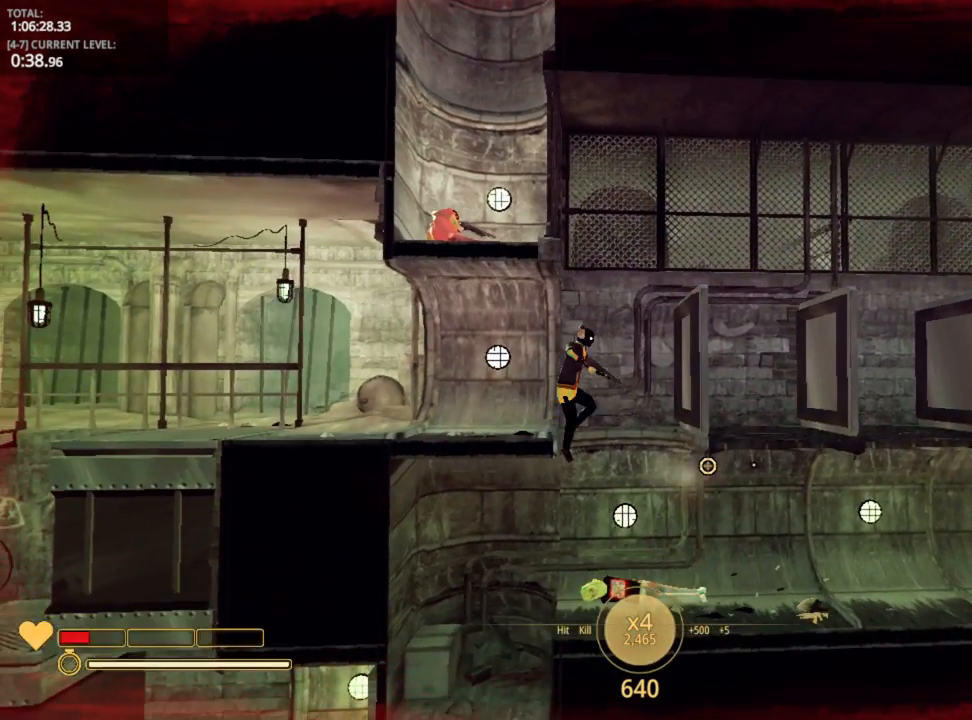
{"keys": ["d"], "mouse_move": "still", "events": [[17, "5", "up"]]}
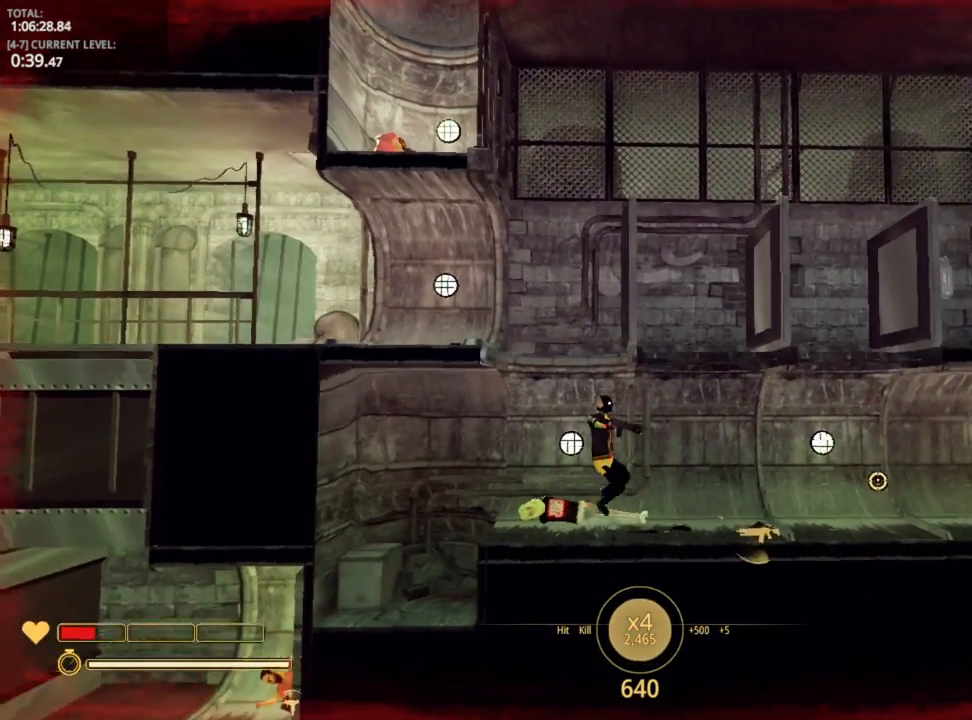
{"keys": ["d"], "mouse_move": "right", "events": []}
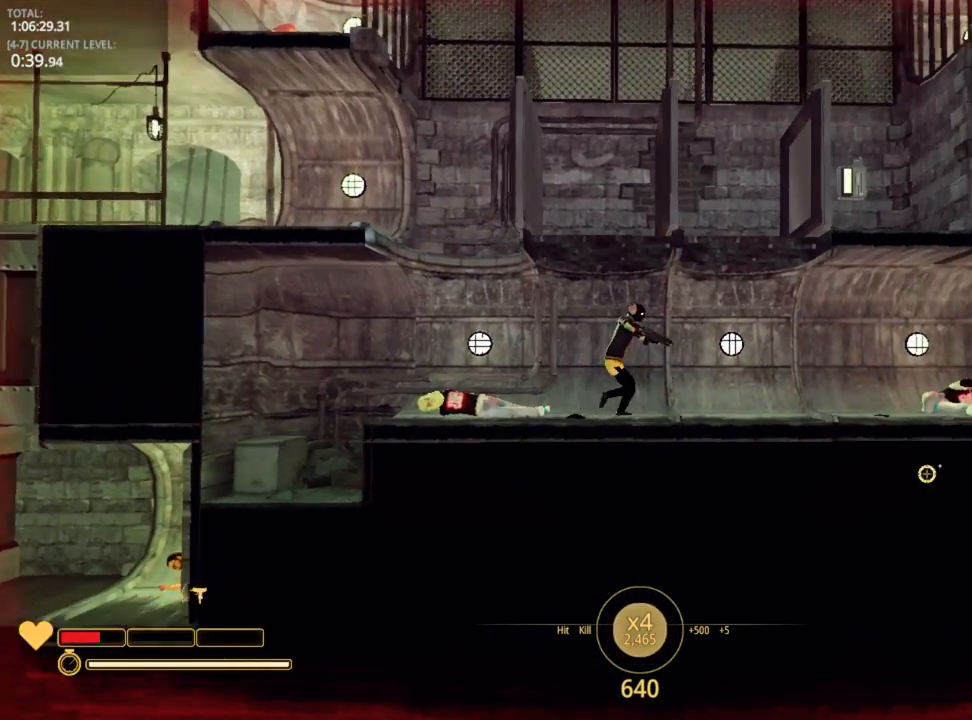
{"keys": ["d", "r"], "mouse_move": "up-right", "events": [[250, "r", "down"], [334, "r", "up"], [400, "r", "down"]]}
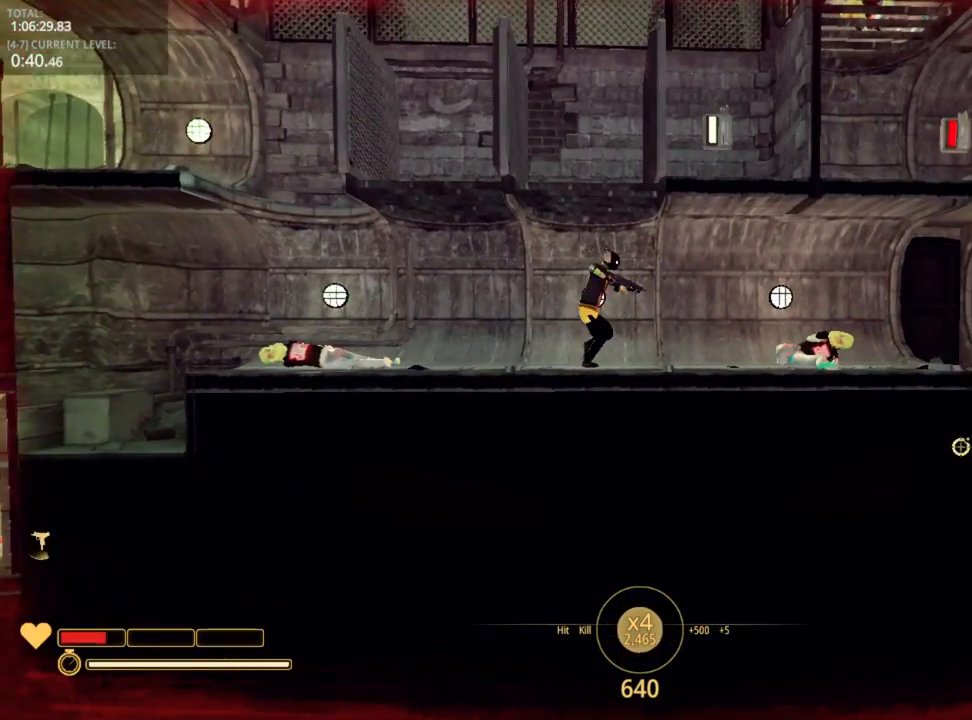
{"keys": ["d"], "mouse_move": "still", "events": [[17, "r", "up"]]}
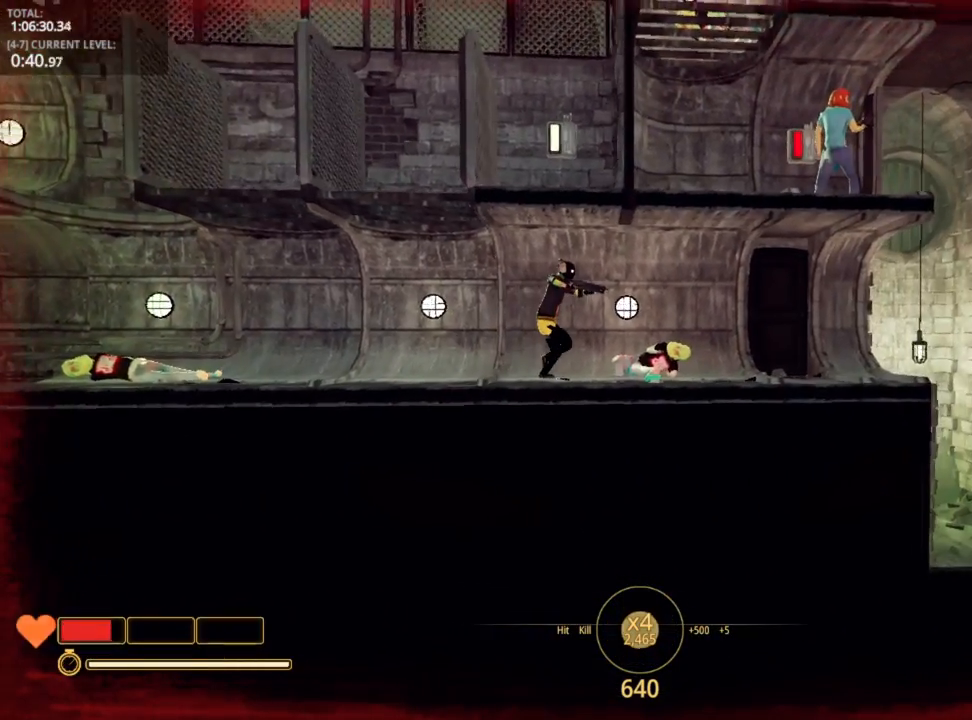
{"keys": [], "mouse_move": "still", "events": [[417, "d", "up"]]}
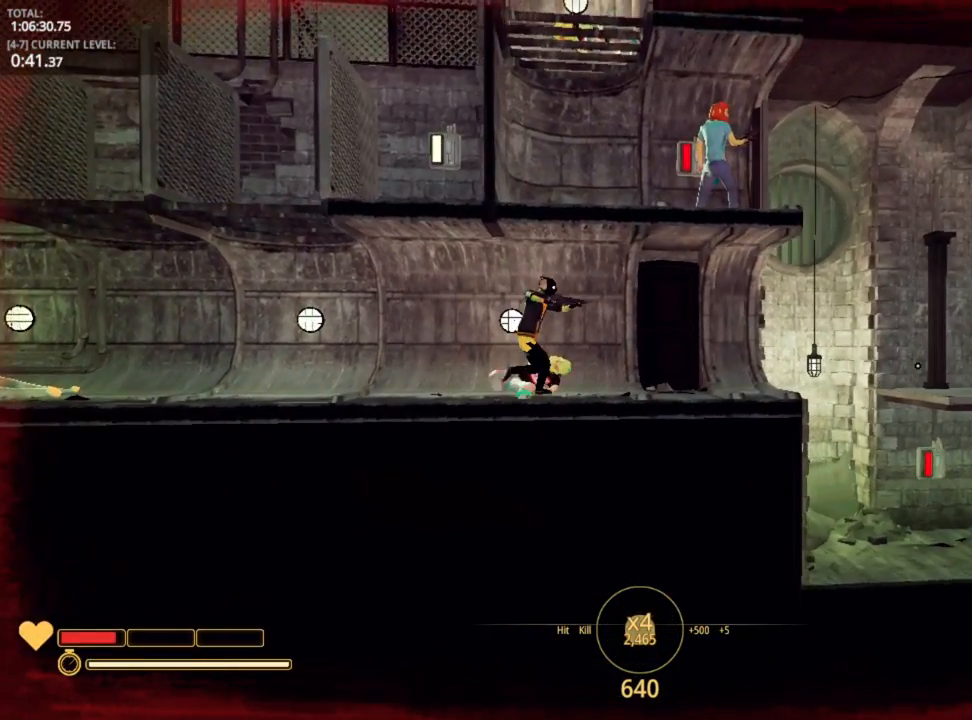
{"keys": [], "mouse_move": "right", "events": [[17, "2", "down"], [100, "2", "up"], [100, "d", "down"], [367, "d", "up"]]}
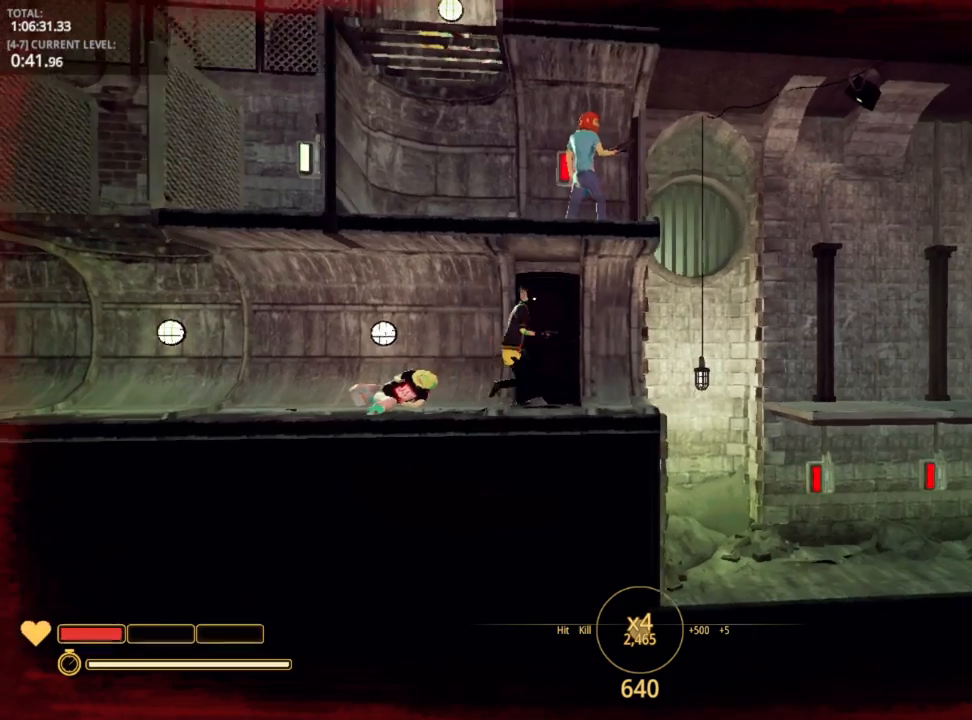
{"keys": [], "mouse_move": "still", "events": []}
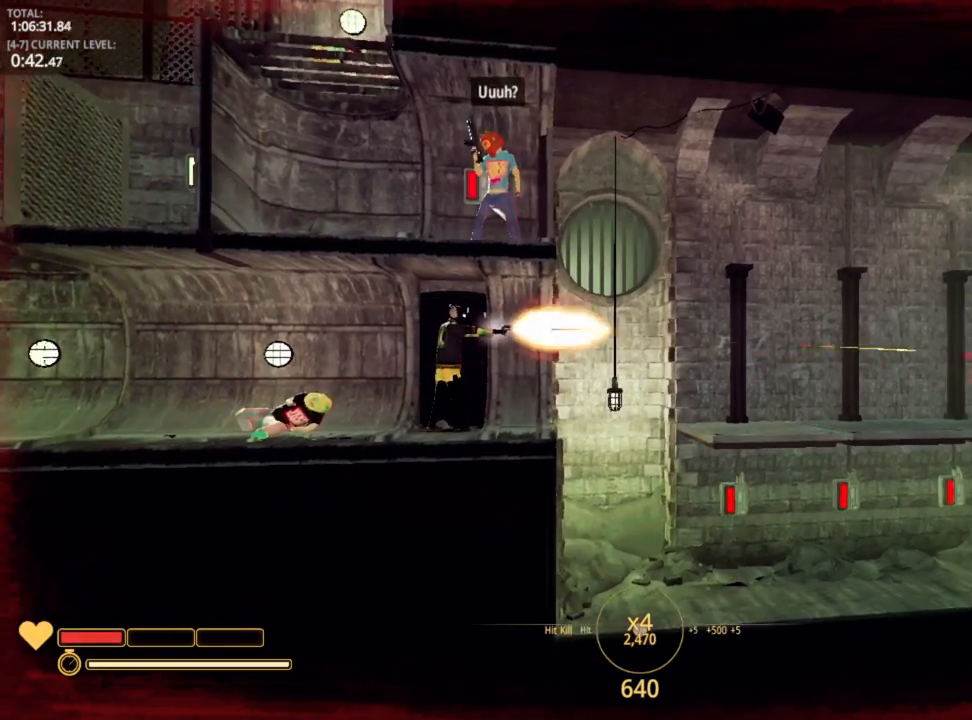
{"keys": [], "mouse_move": "right", "events": []}
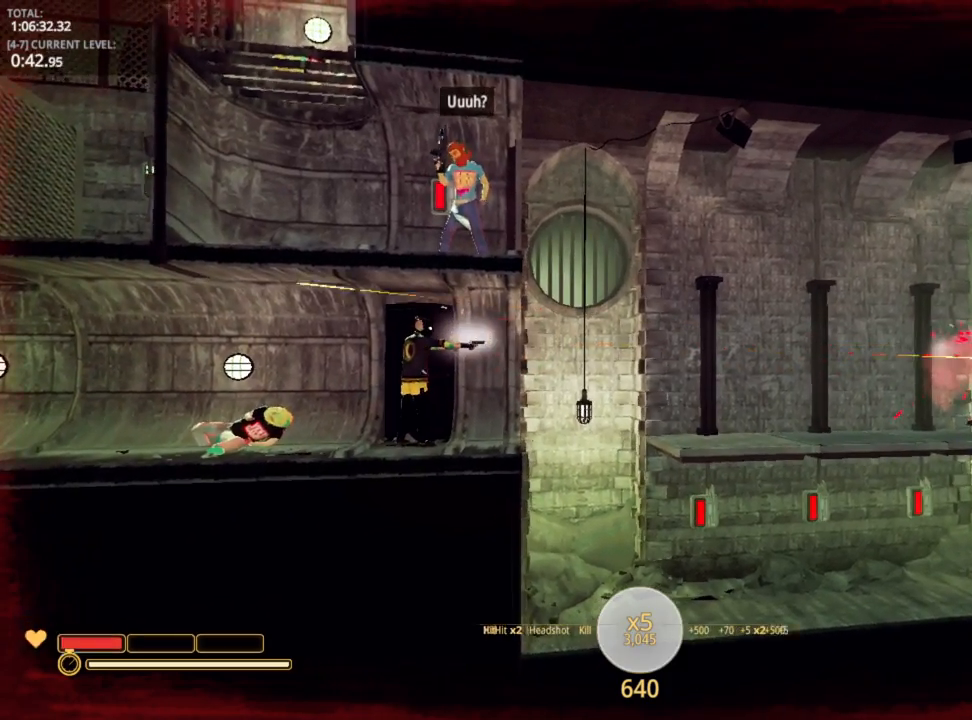
{"keys": [], "mouse_move": "still", "events": []}
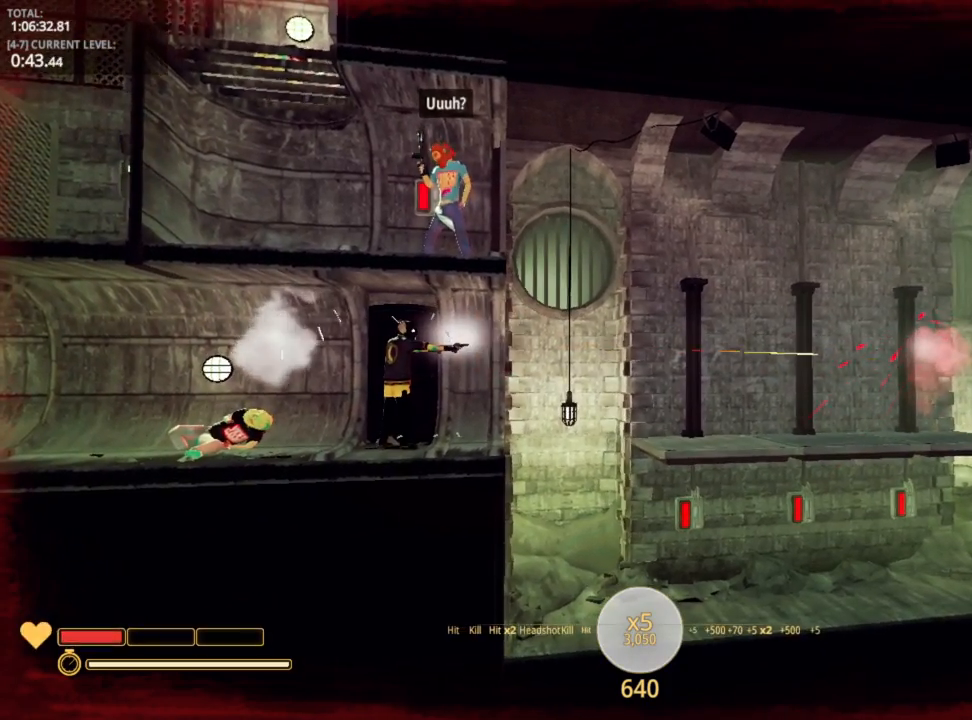
{"keys": [], "mouse_move": "still", "events": []}
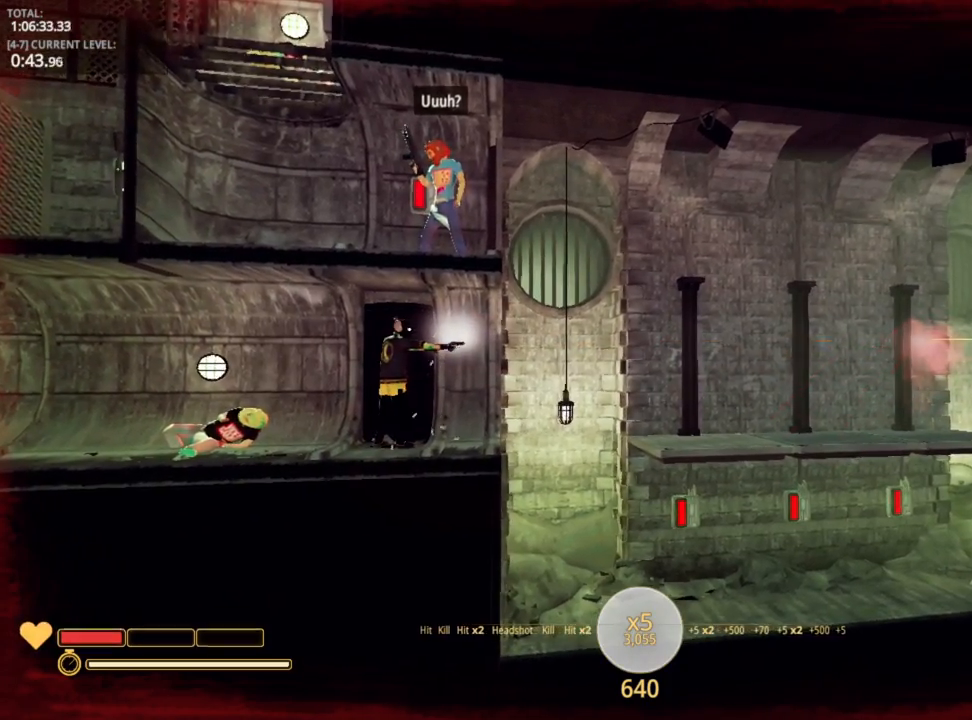
{"keys": [], "mouse_move": "left", "events": [[334, "r", "down"], [400, "r", "up"]]}
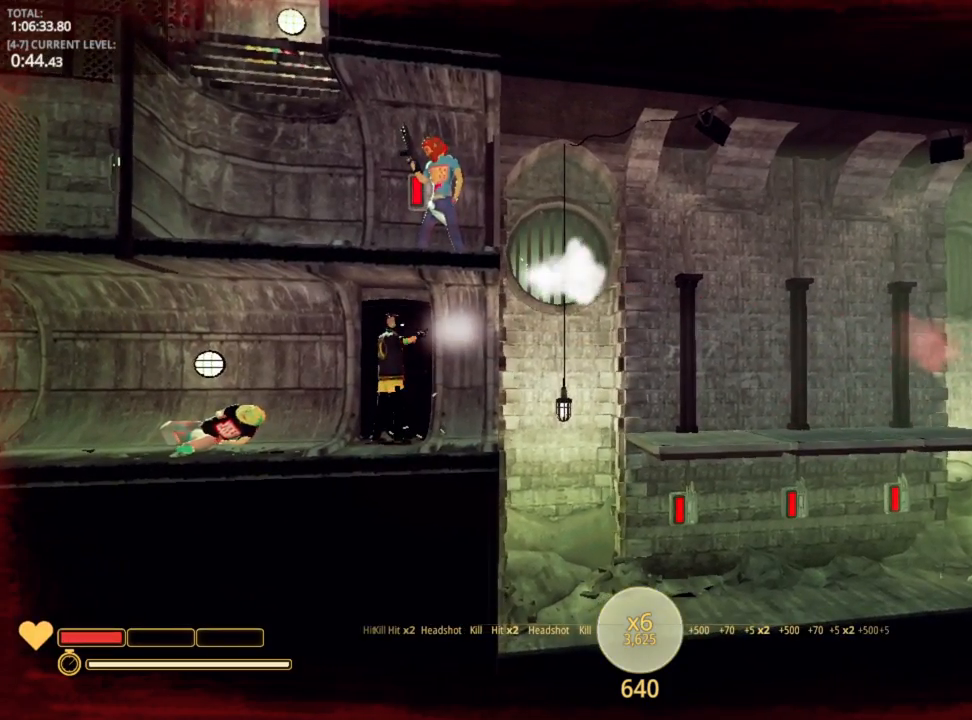
{"keys": ["d"], "mouse_move": "up-left", "events": [[200, "d", "down"]]}